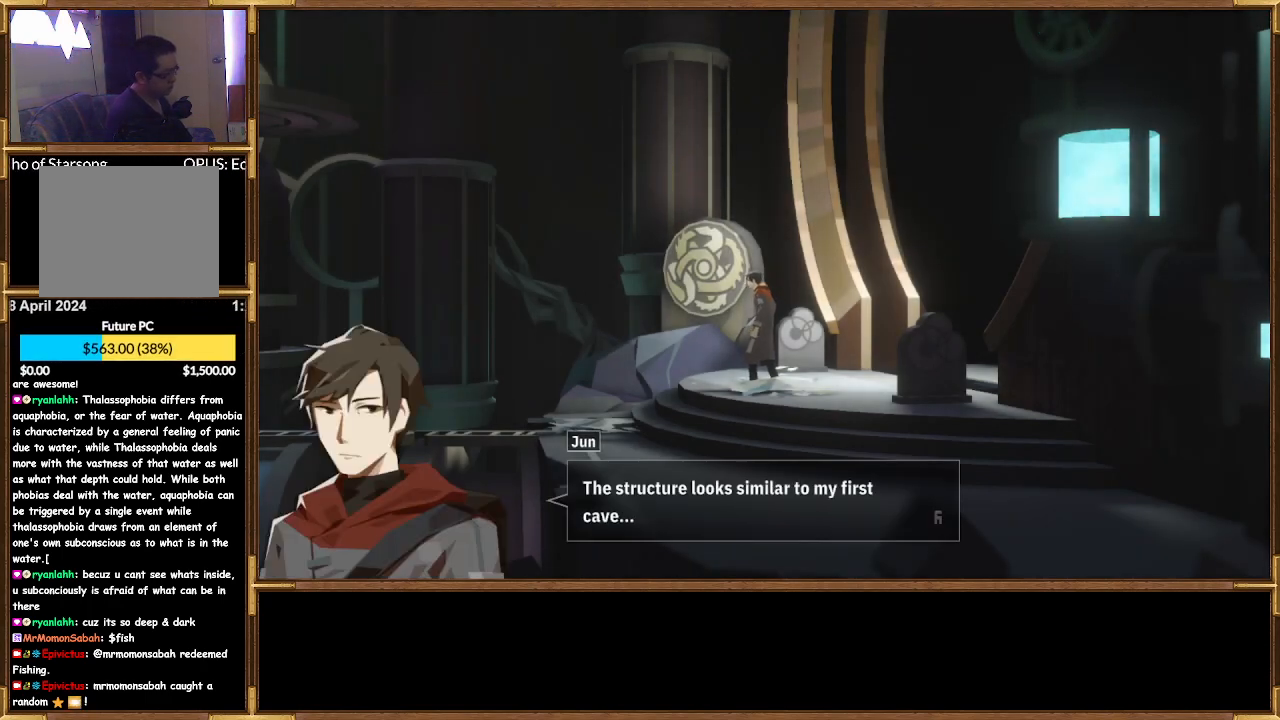
Gameplay with a controller (PlayStation layout); each line is a JSON object with the inputs held at the frame after it. "events" lists button and stick changes between this image and that frame as [ms after this image, input, new state], when the widget could be followed in between.
{"buttons": [], "left_stick": "center", "right_stick": "center", "events": [[367, "CROSS", "down"], [433, "CROSS", "up"]]}
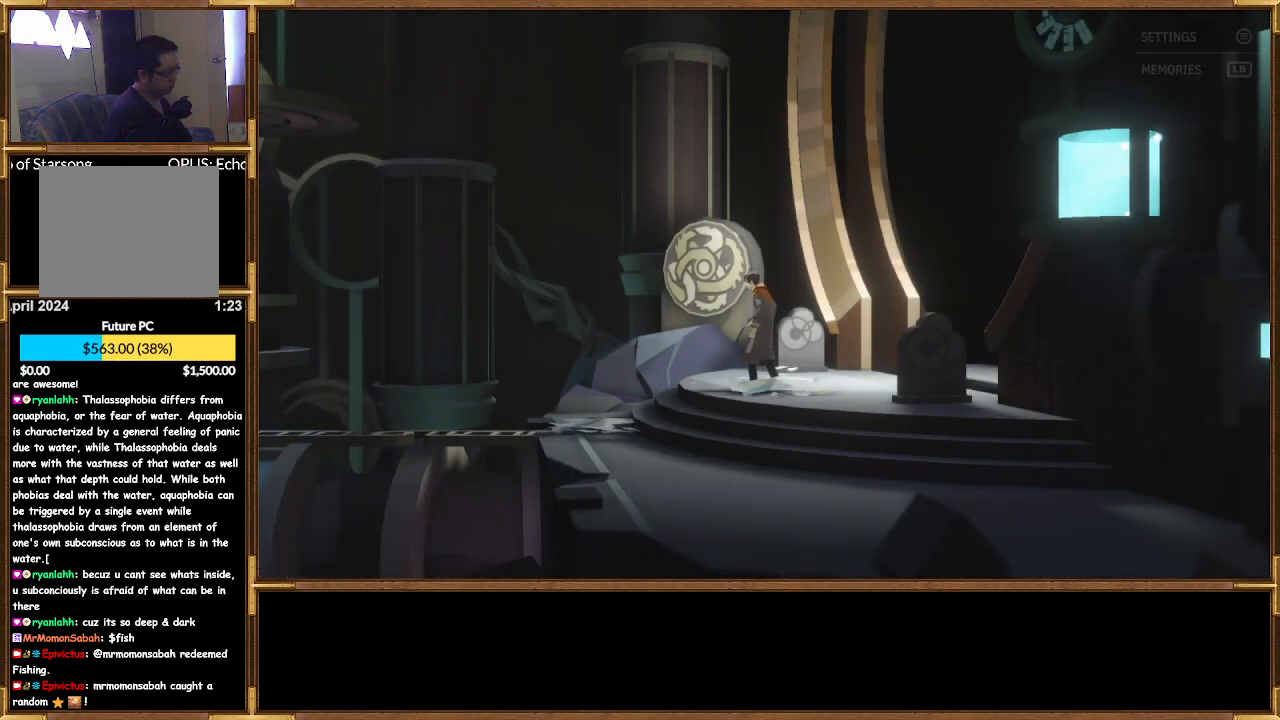
{"buttons": [], "left_stick": "center", "right_stick": "center", "events": []}
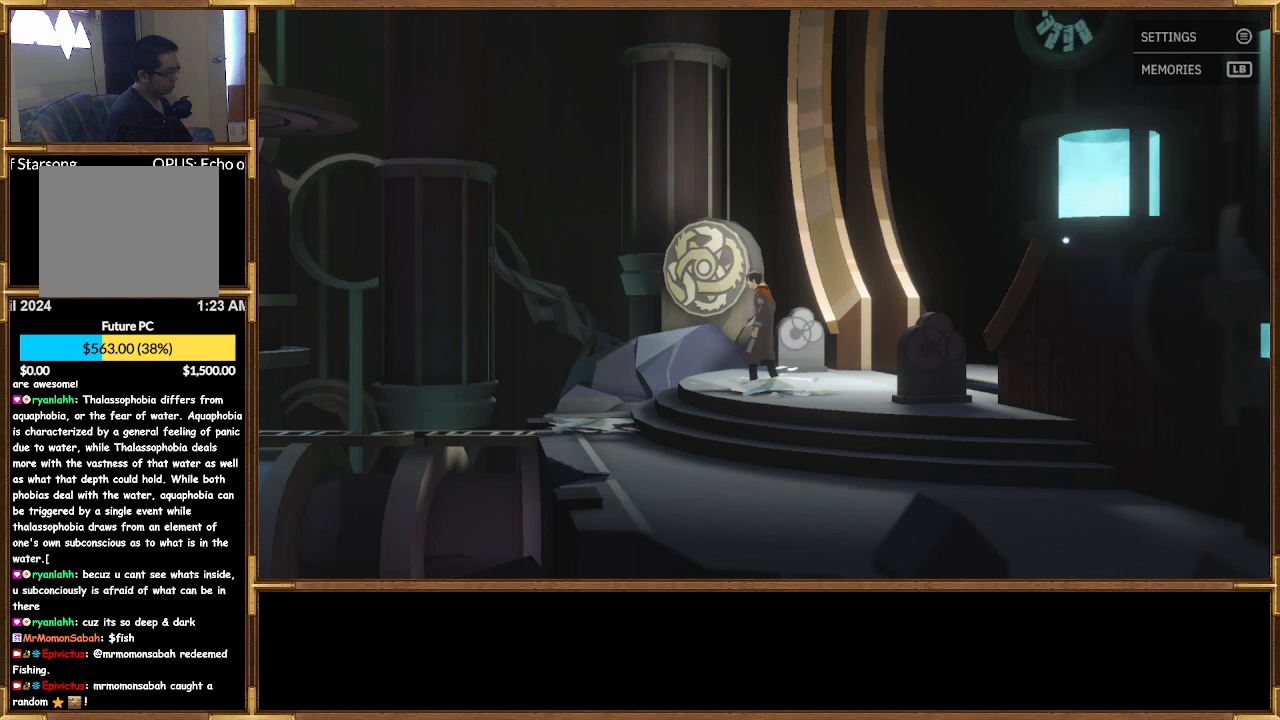
{"buttons": [], "left_stick": "up-left", "right_stick": "center", "events": [[100, "left_stick", "up-left"]]}
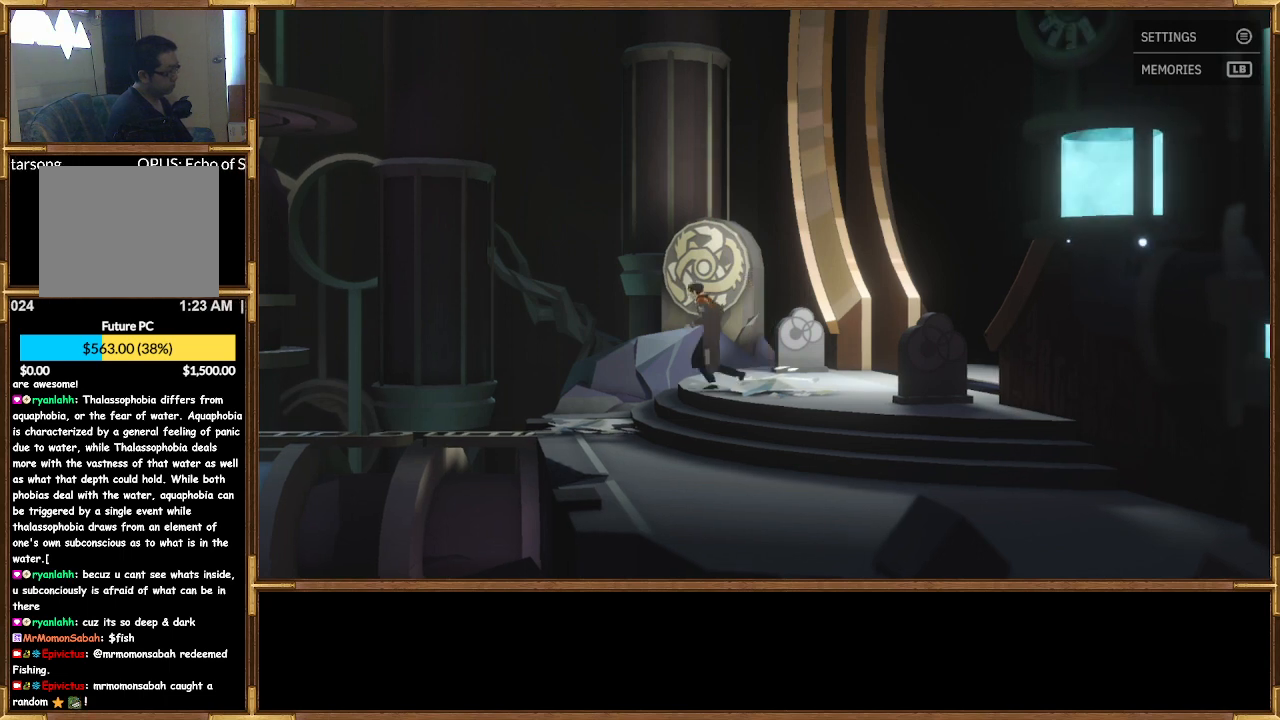
{"buttons": [], "left_stick": "down-right", "right_stick": "center", "events": [[100, "left_stick", "up"], [200, "left_stick", "up-right"], [400, "left_stick", "down-right"]]}
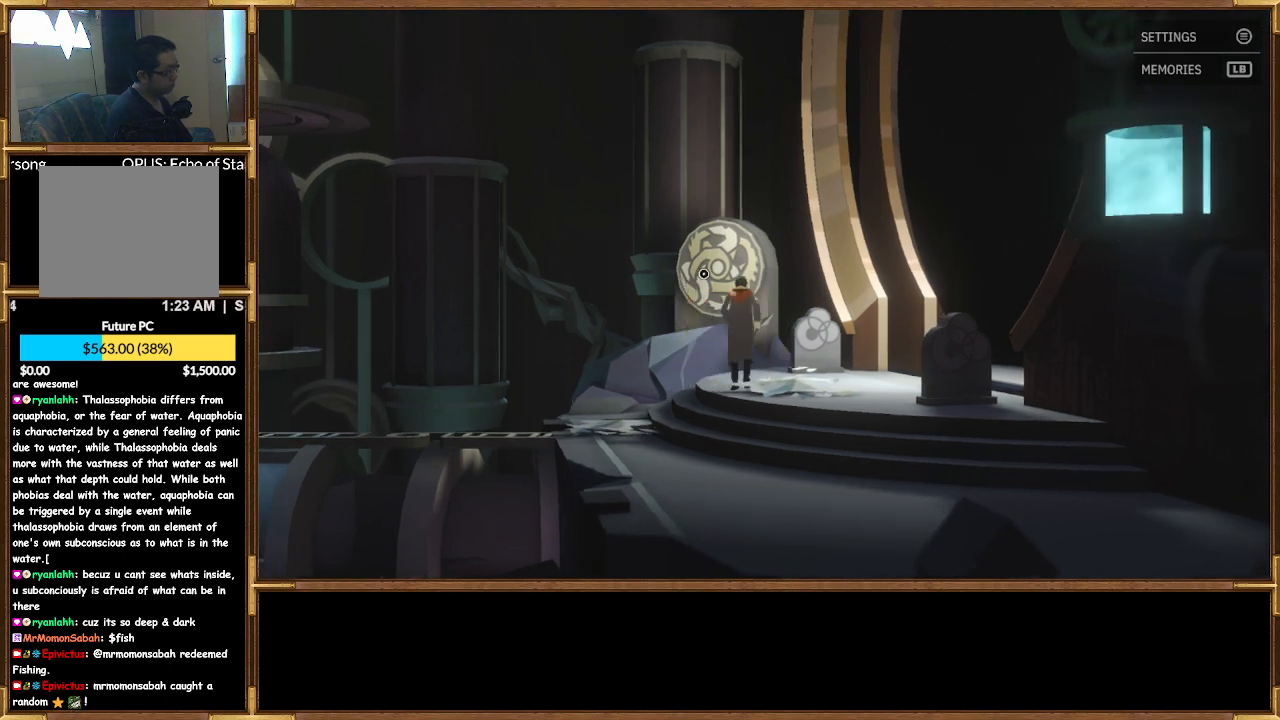
{"buttons": [], "left_stick": "up-left", "right_stick": "center", "events": [[167, "left_stick", "down-left"], [267, "left_stick", "up-left"]]}
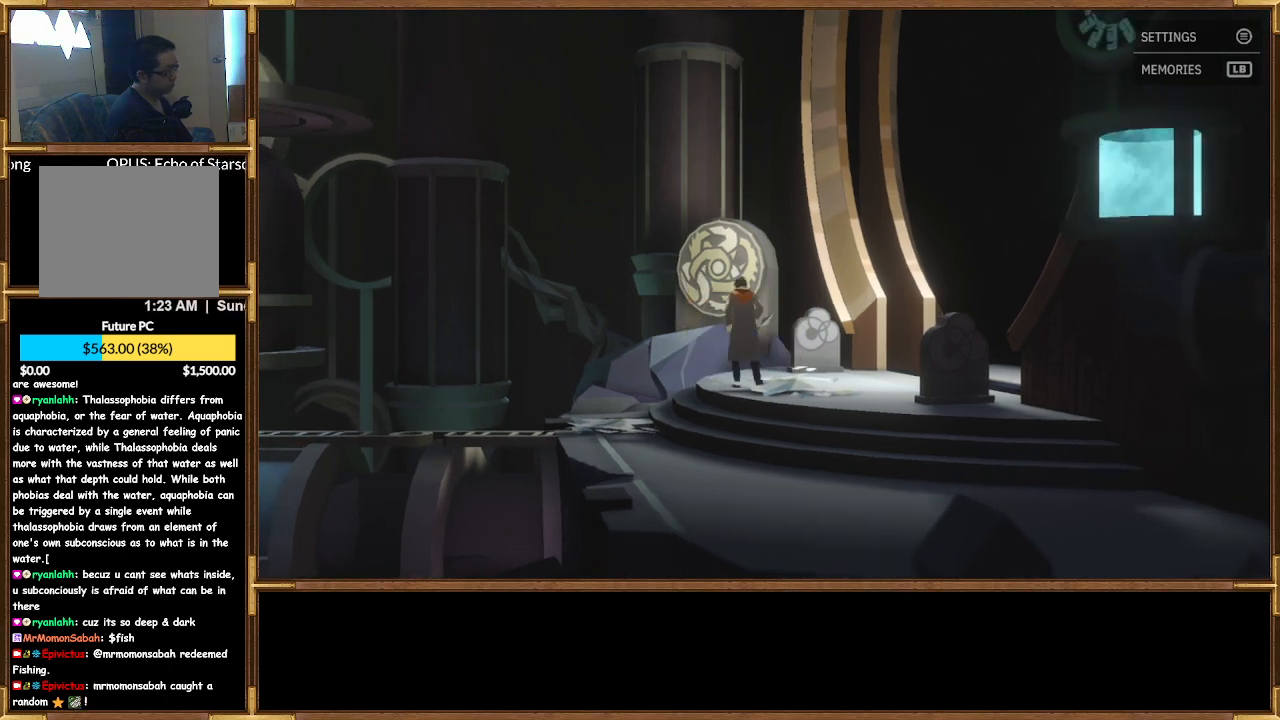
{"buttons": [], "left_stick": "center", "right_stick": "center", "events": [[200, "CROSS", "down"], [200, "left_stick", "center"], [300, "CROSS", "up"]]}